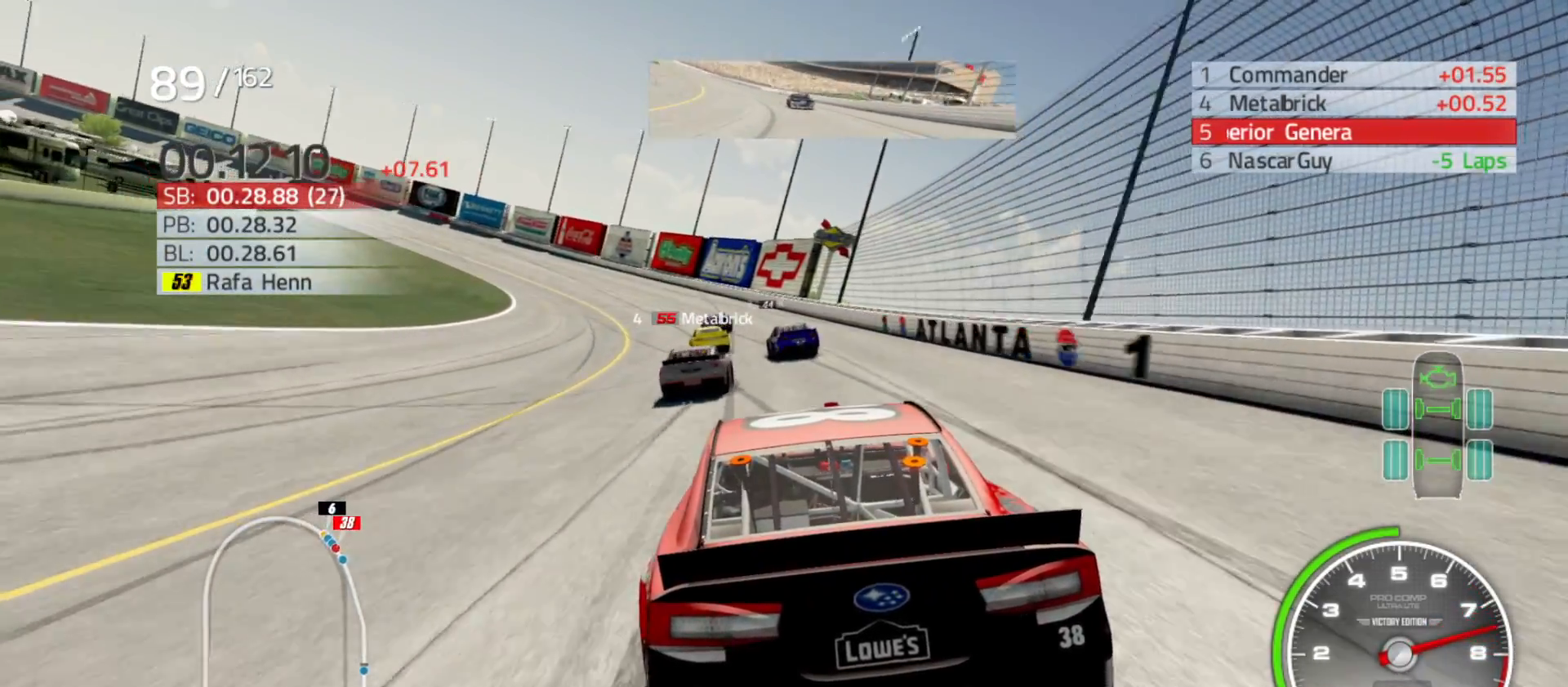
Gameplay with a controller (Xbox layout); each line is a JSON object with the inputs held at the frame after it. "events" lists button and stick changes between this image and that frame as [ms after this image, input, new state], when the widget could be followed in between.
{"buttons": [], "left_stick": "left", "right_stick": "center", "events": [[117, "left_stick", "left"], [333, "left_stick", "center"], [417, "left_stick", "left"]]}
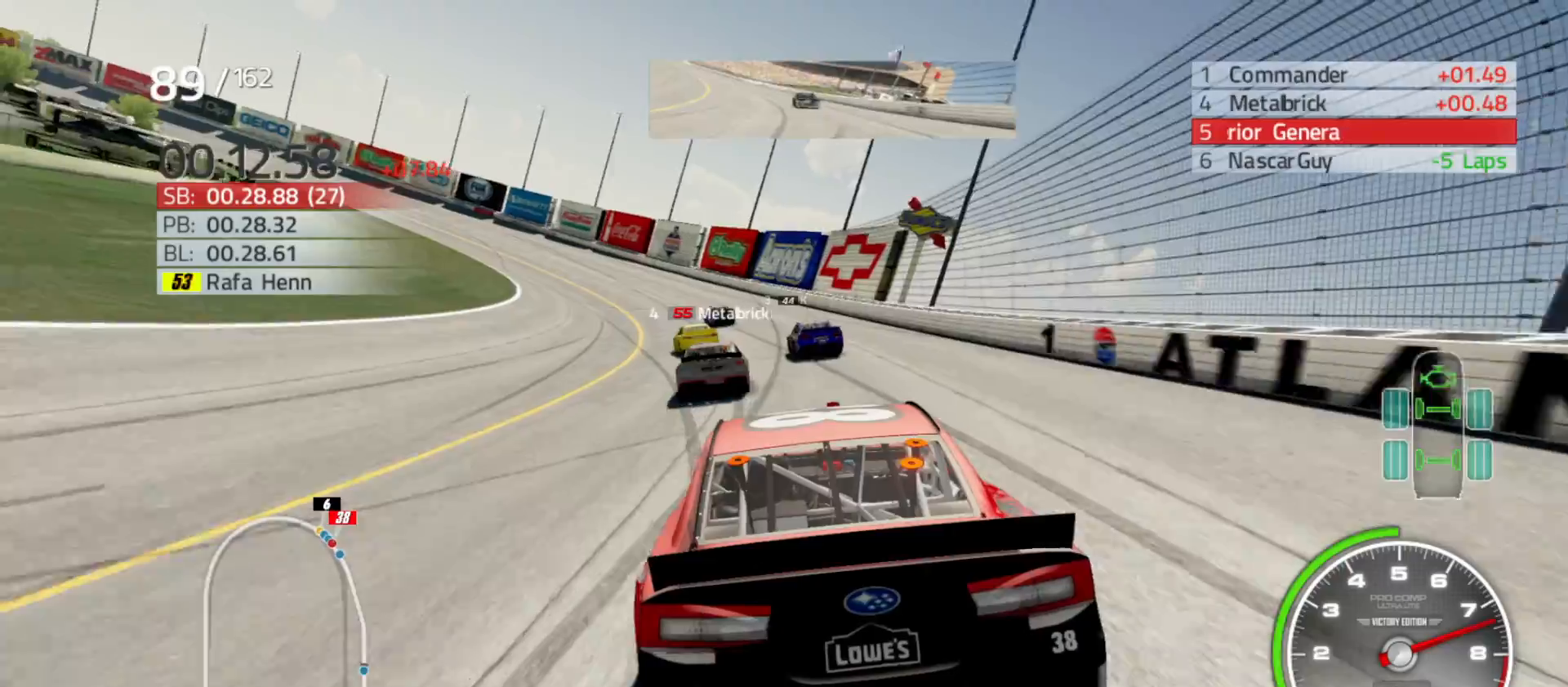
{"buttons": ["L2"], "left_stick": "center", "right_stick": "center", "events": [[67, "L2", "down"], [183, "left_stick", "center"], [250, "L2", "up"], [400, "L2", "down"]]}
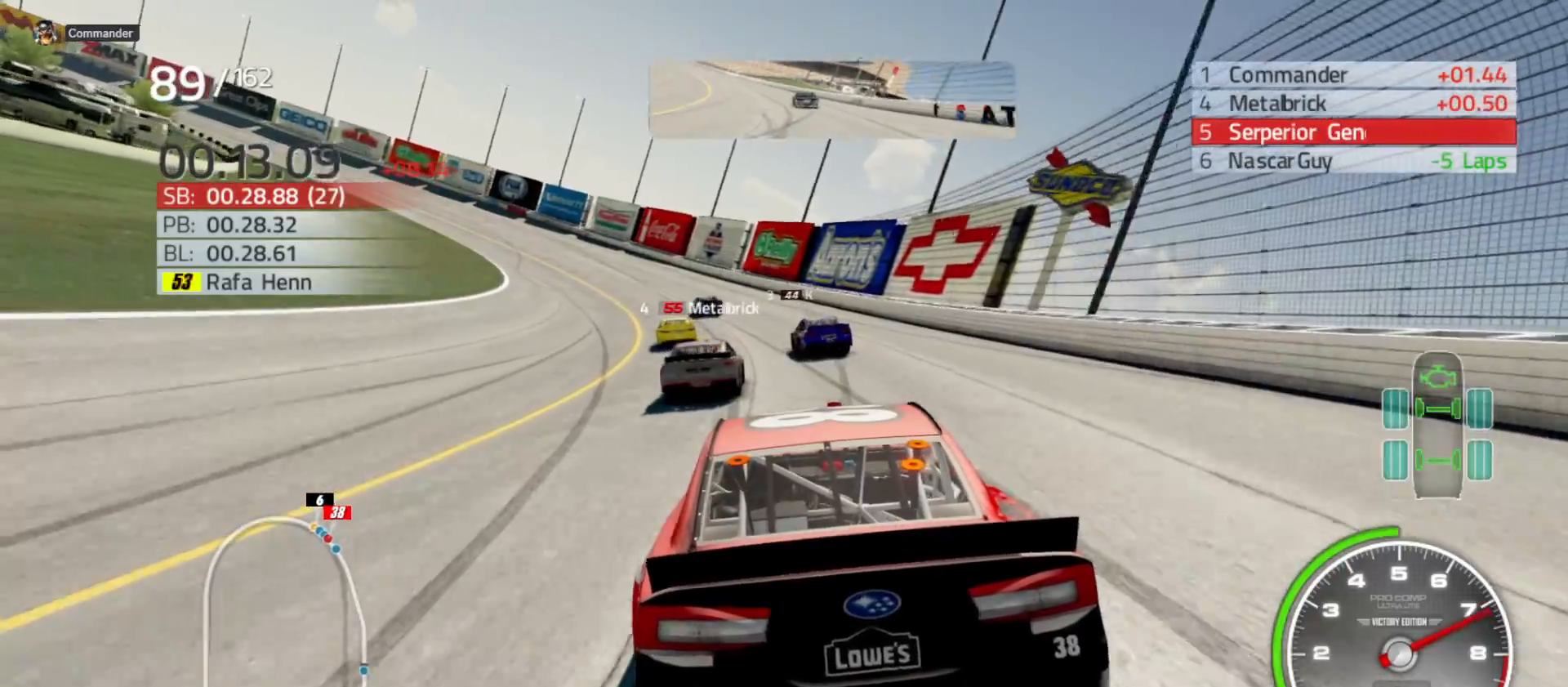
{"buttons": [], "left_stick": "left", "right_stick": "center", "events": [[50, "L2", "up"], [83, "left_stick", "left"], [383, "left_stick", "center"], [483, "left_stick", "left"]]}
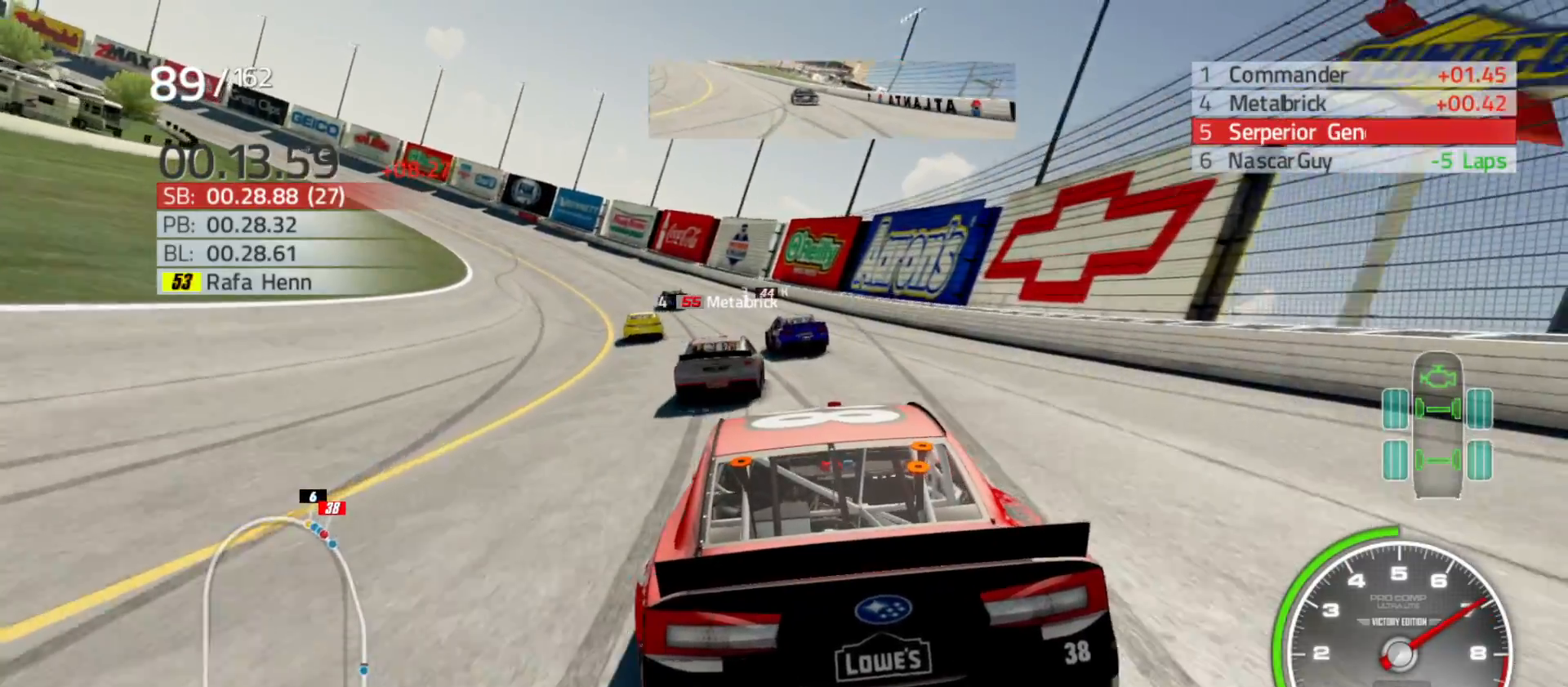
{"buttons": [], "left_stick": "left", "right_stick": "center", "events": [[217, "left_stick", "center"], [367, "left_stick", "left"]]}
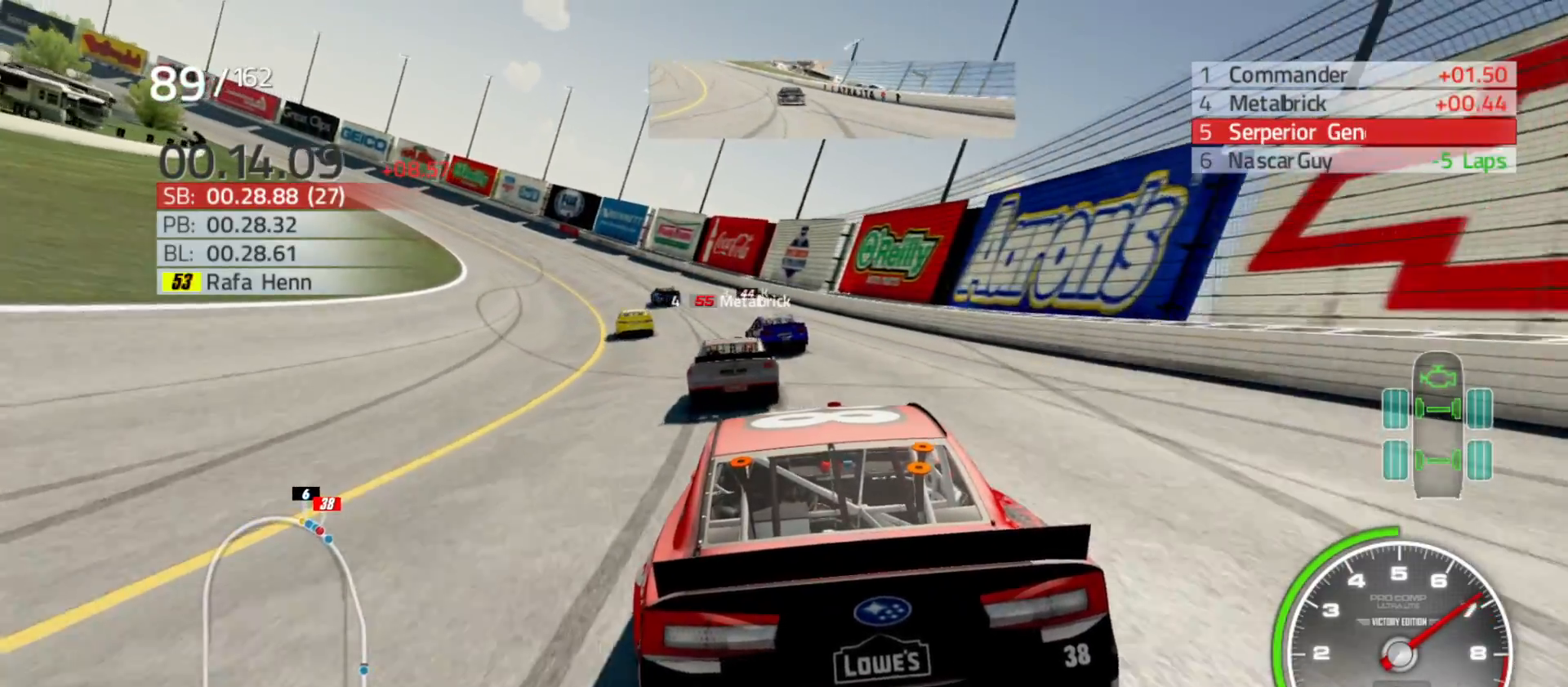
{"buttons": [], "left_stick": "center", "right_stick": "center", "events": [[50, "left_stick", "center"], [167, "R2", "down"], [200, "left_stick", "left"], [433, "left_stick", "center"], [467, "R2", "up"]]}
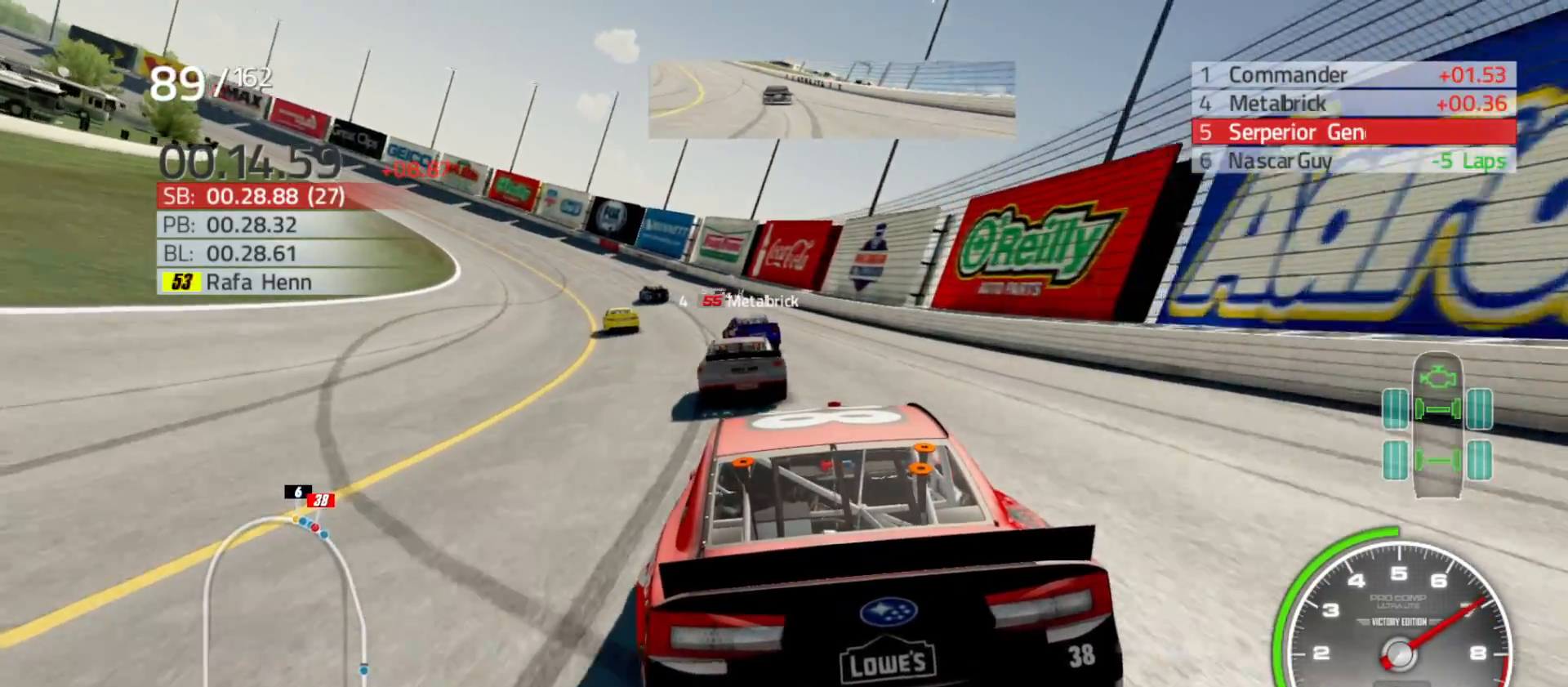
{"buttons": ["R2"], "left_stick": "left", "right_stick": "center", "events": [[83, "left_stick", "left"], [183, "R2", "down"], [300, "left_stick", "center"], [467, "left_stick", "left"]]}
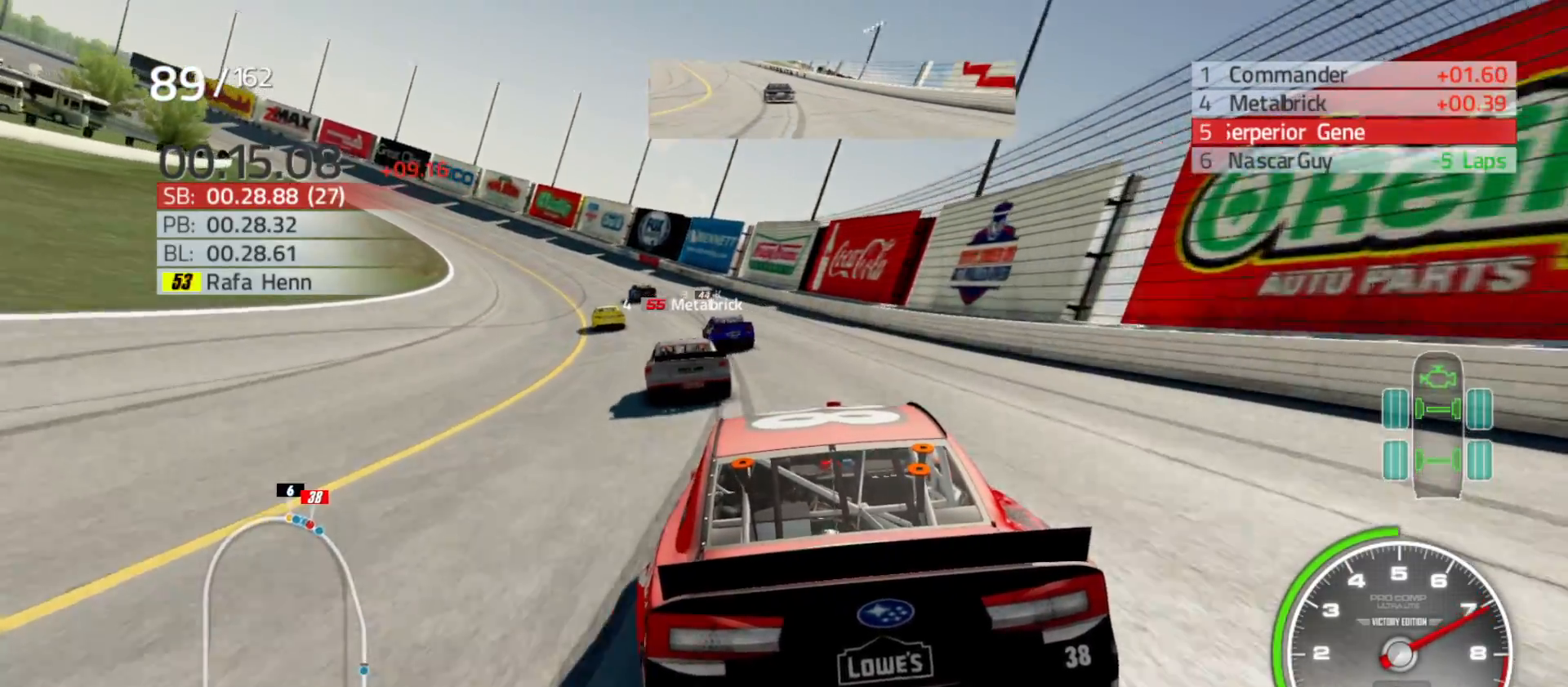
{"buttons": ["R2"], "left_stick": "left", "right_stick": "center", "events": [[200, "left_stick", "center"], [333, "R2", "up"], [333, "left_stick", "left"], [433, "R2", "down"]]}
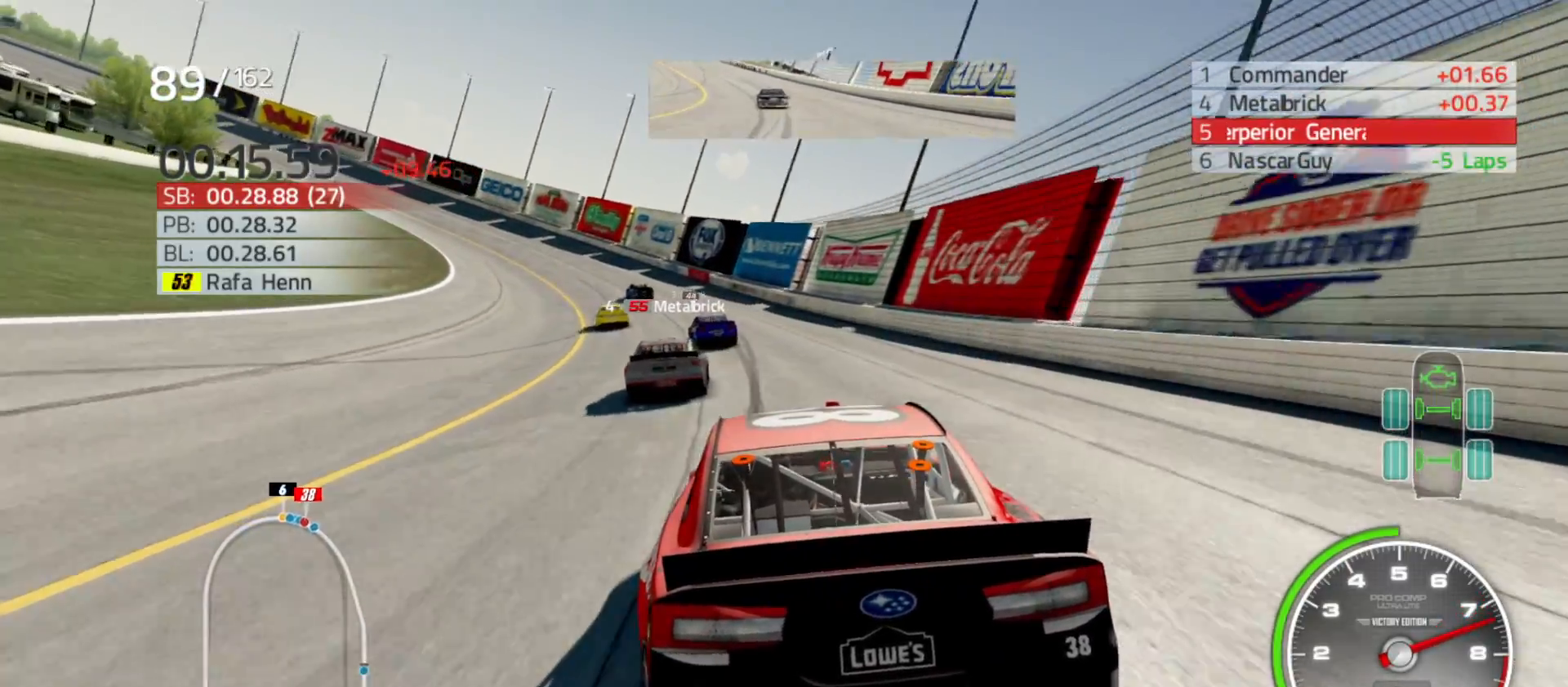
{"buttons": ["R2"], "left_stick": "center", "right_stick": "center"}
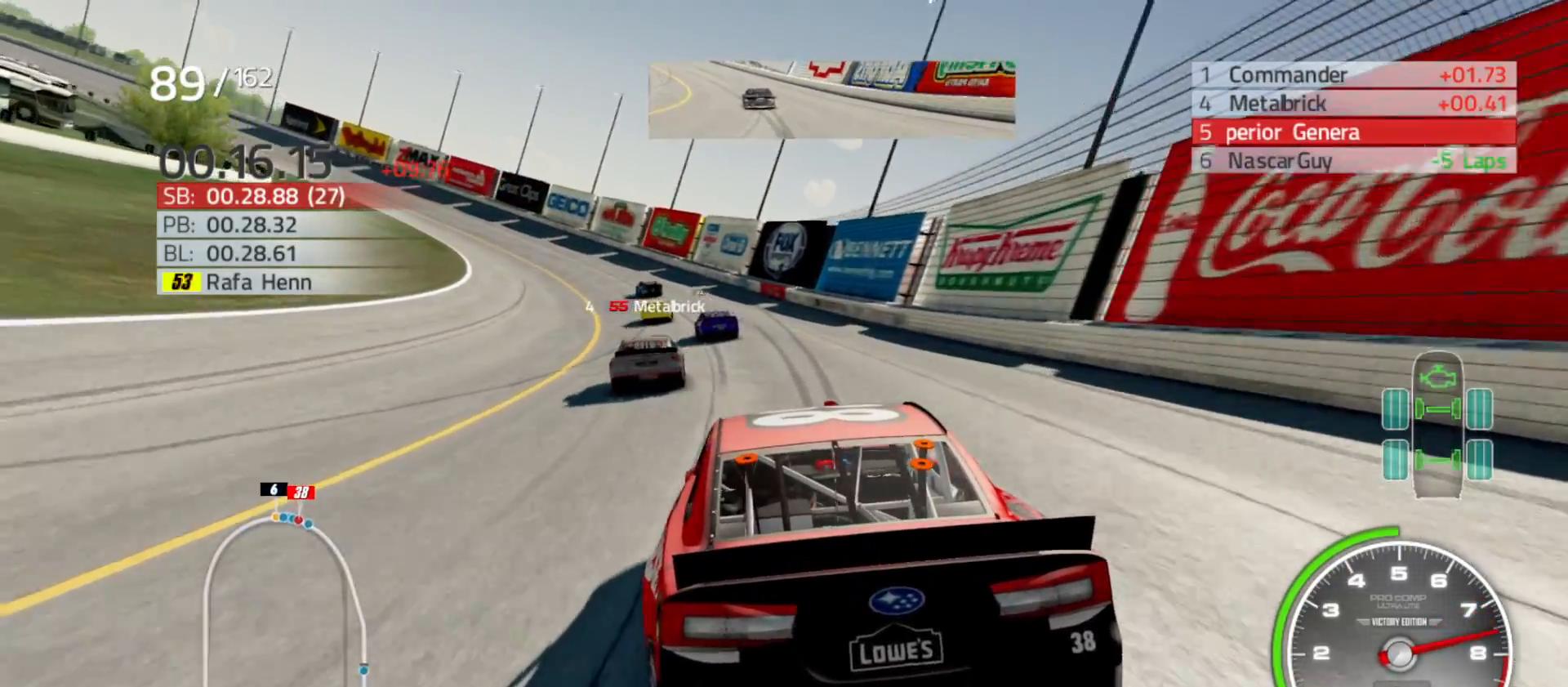
{"buttons": ["R2"], "left_stick": "left", "right_stick": "center", "events": [[183, "R2", "up"], [183, "left_stick", "right"], [250, "left_stick", "center"], [317, "R2", "down"], [317, "left_stick", "left"]]}
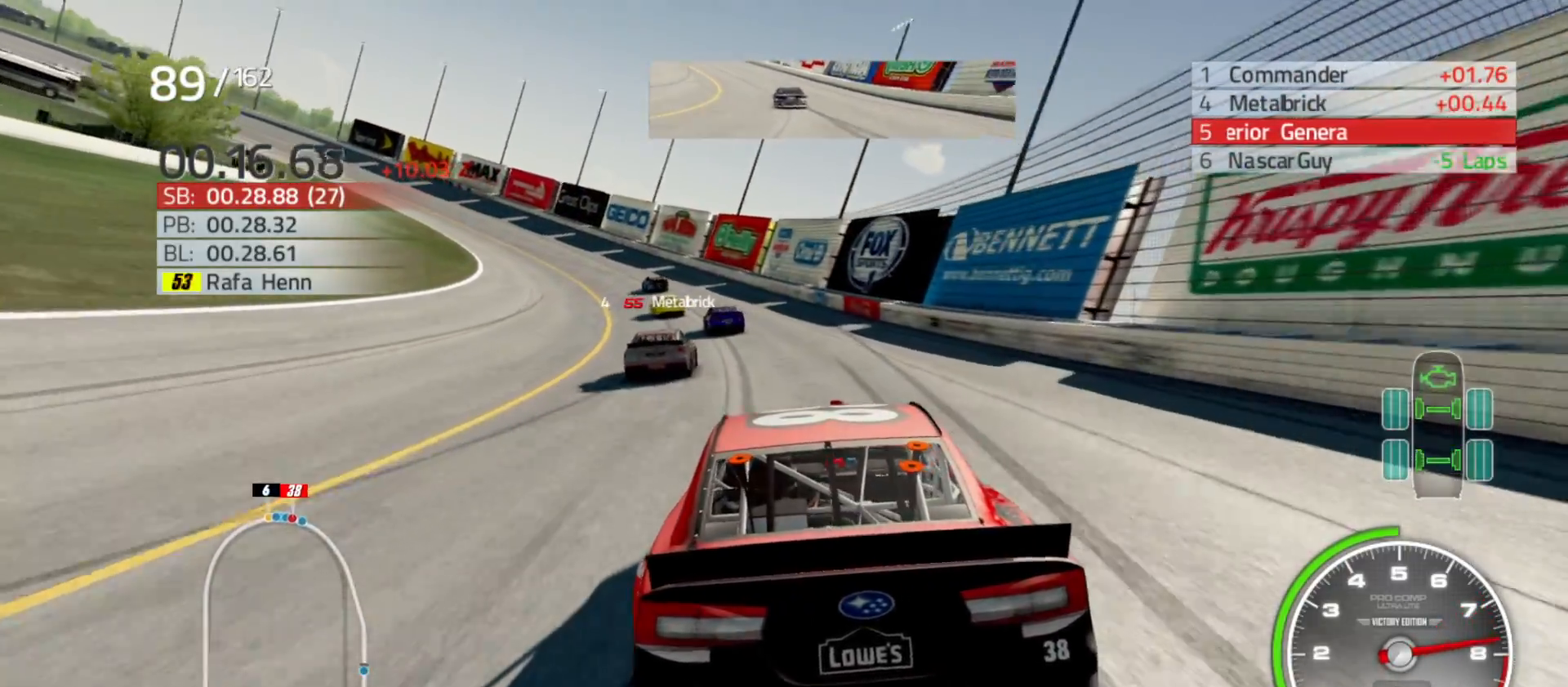
{"buttons": [], "left_stick": "center", "right_stick": "center"}
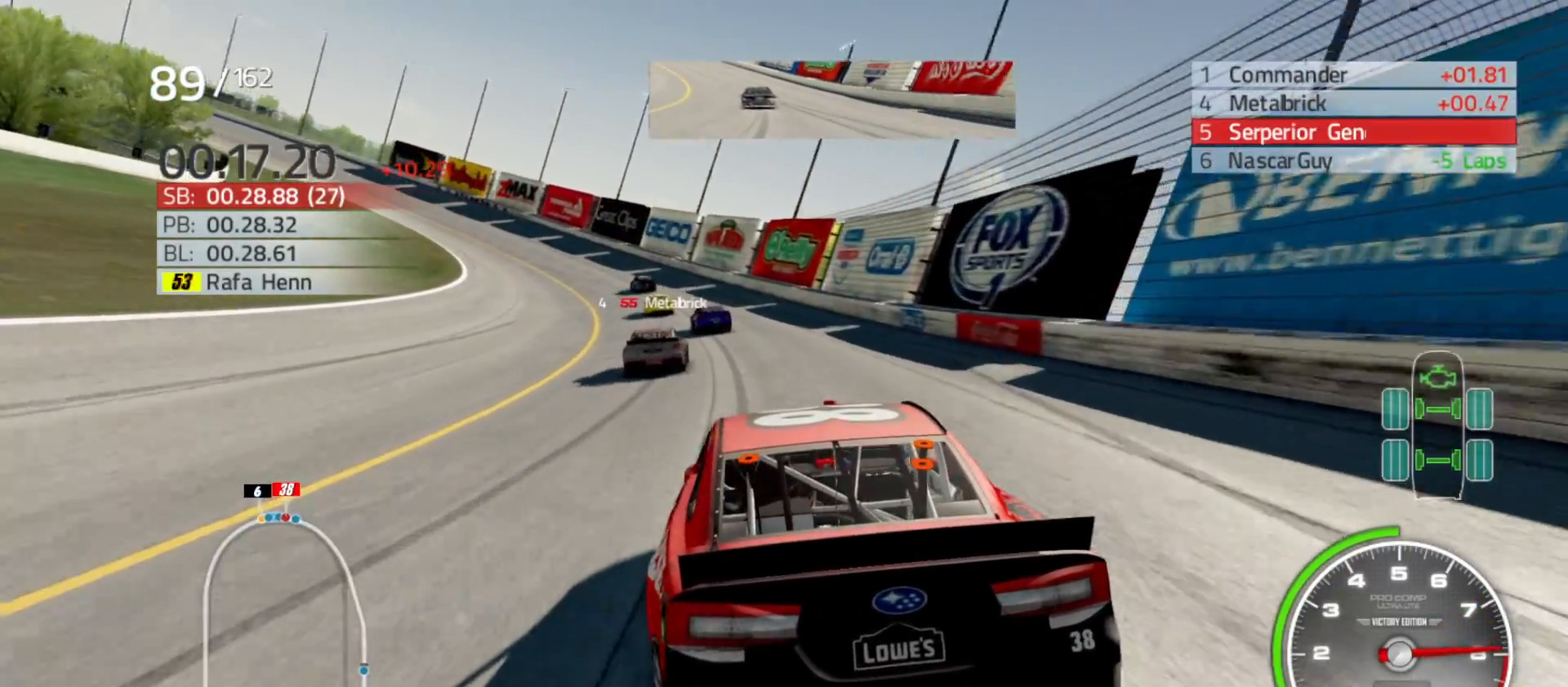
{"buttons": ["R2"], "left_stick": "center", "right_stick": "center", "events": [[117, "left_stick", "left"], [133, "R2", "down"], [317, "left_stick", "center"]]}
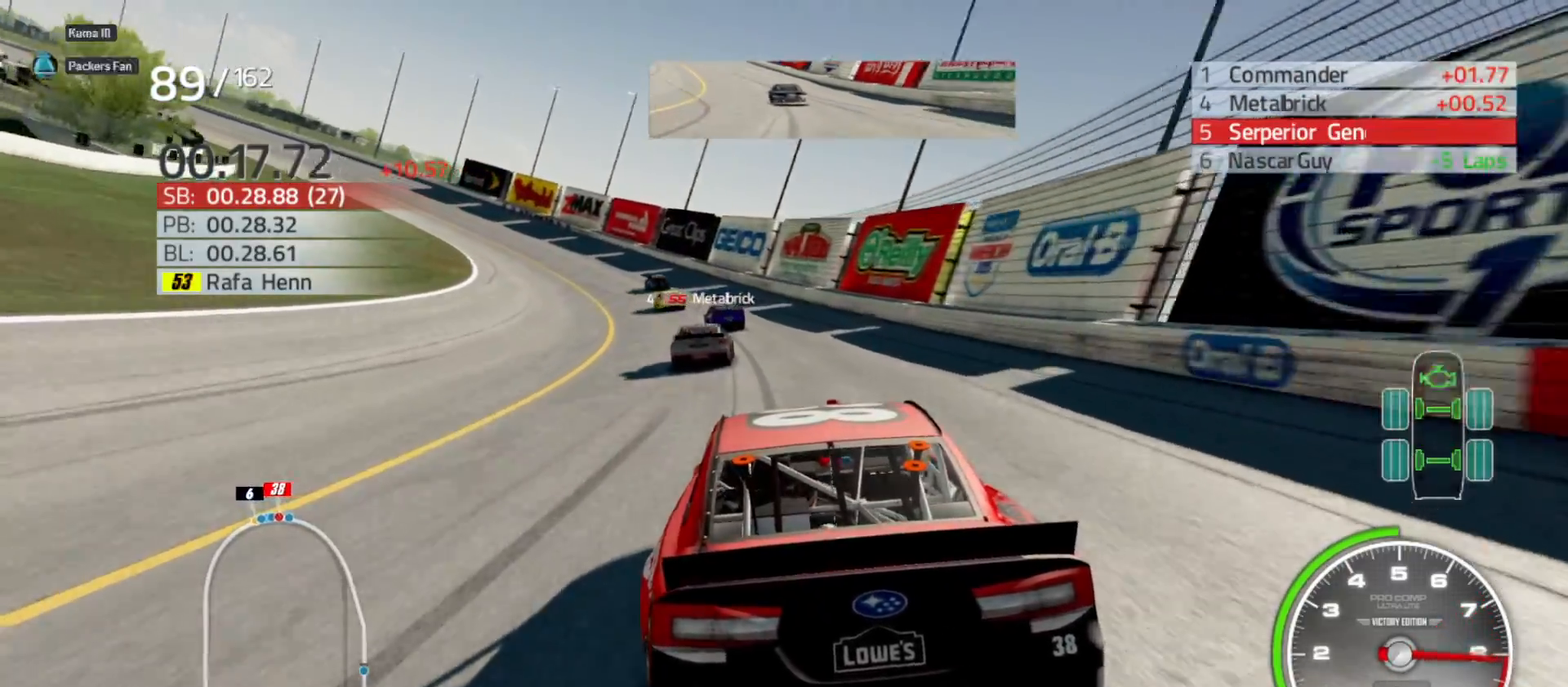
{"buttons": [], "left_stick": "left", "right_stick": "center", "events": [[67, "left_stick", "left"], [217, "R2", "up"], [433, "left_stick", "center"], [500, "left_stick", "left"]]}
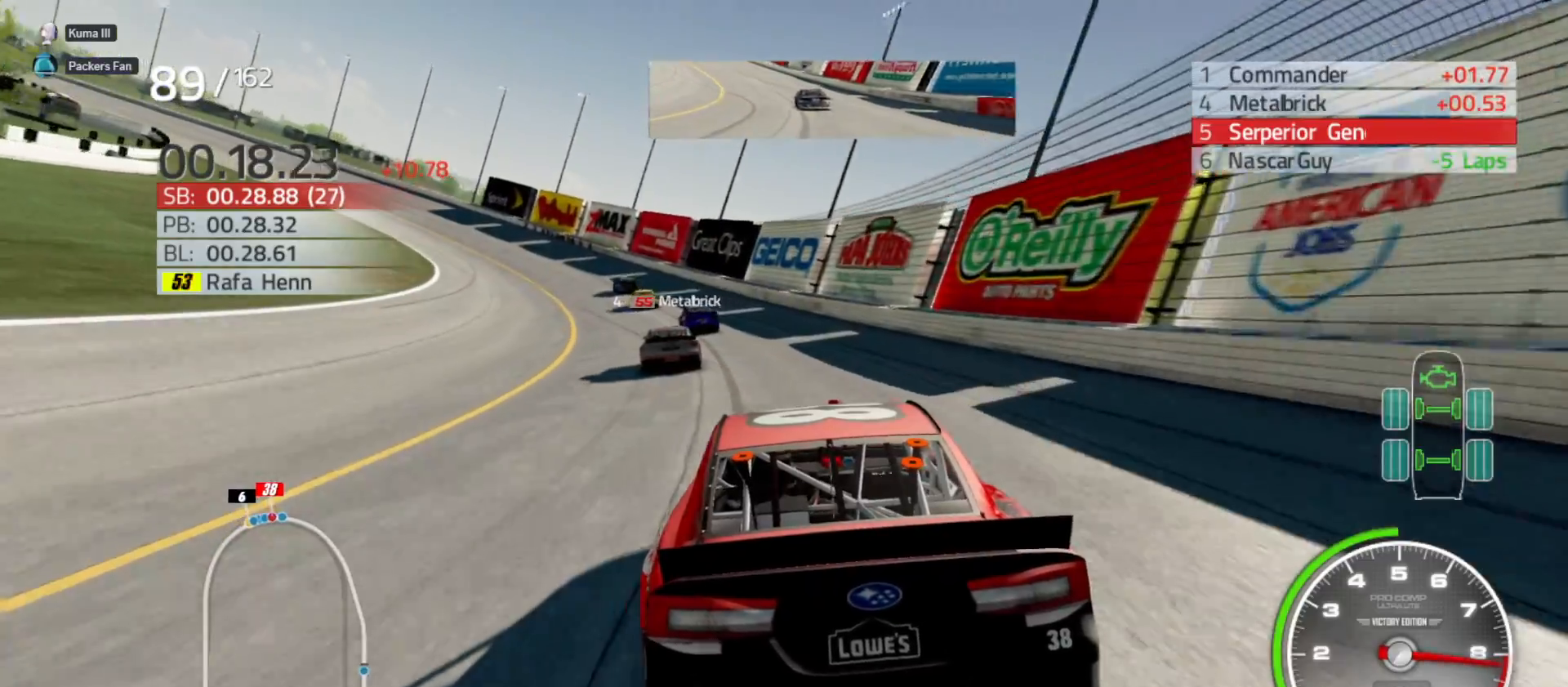
{"buttons": [], "left_stick": "left", "right_stick": "center", "events": [[300, "R2", "down"], [317, "left_stick", "center"], [400, "left_stick", "left"], [500, "R2", "up"]]}
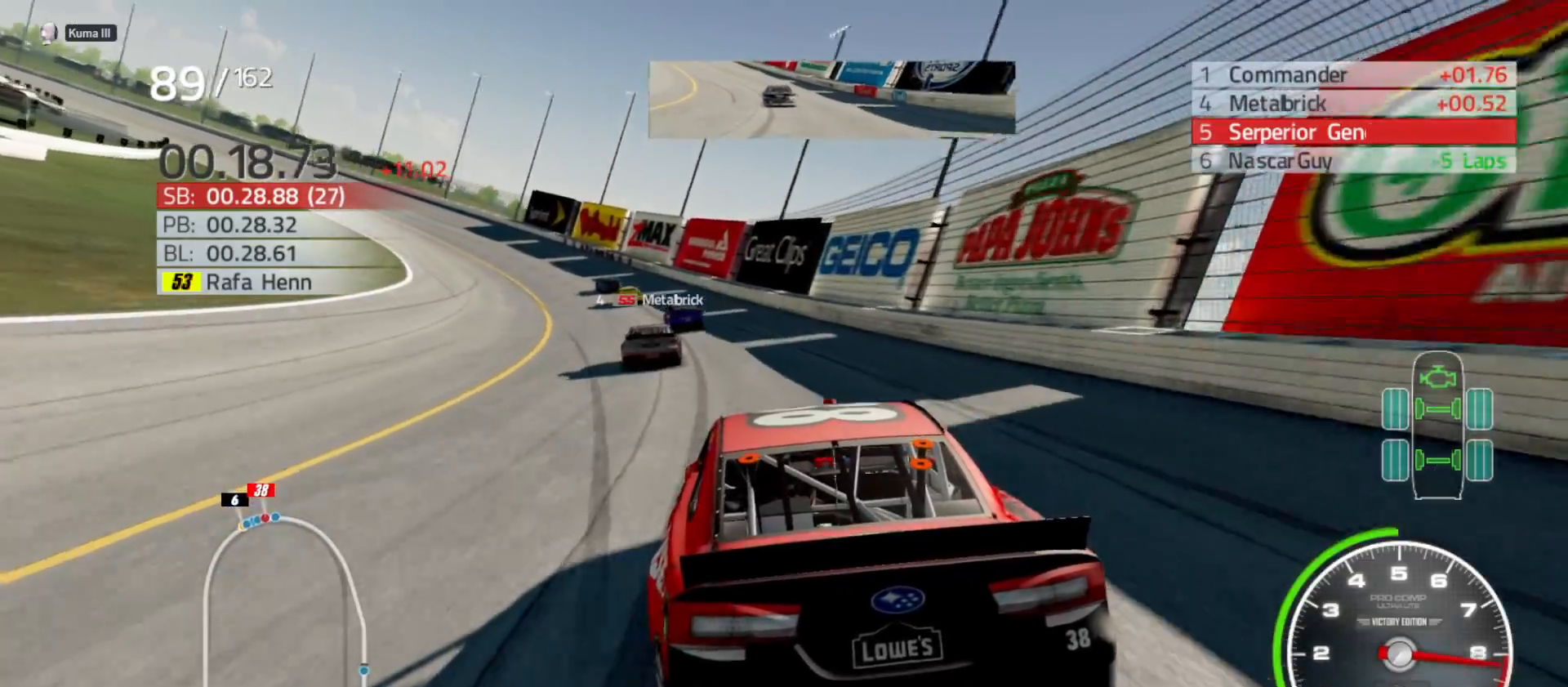
{"buttons": [], "left_stick": "center", "right_stick": "center", "events": [[150, "left_stick", "center"], [233, "R2", "down"], [233, "left_stick", "left"], [450, "R2", "up"], [467, "left_stick", "center"]]}
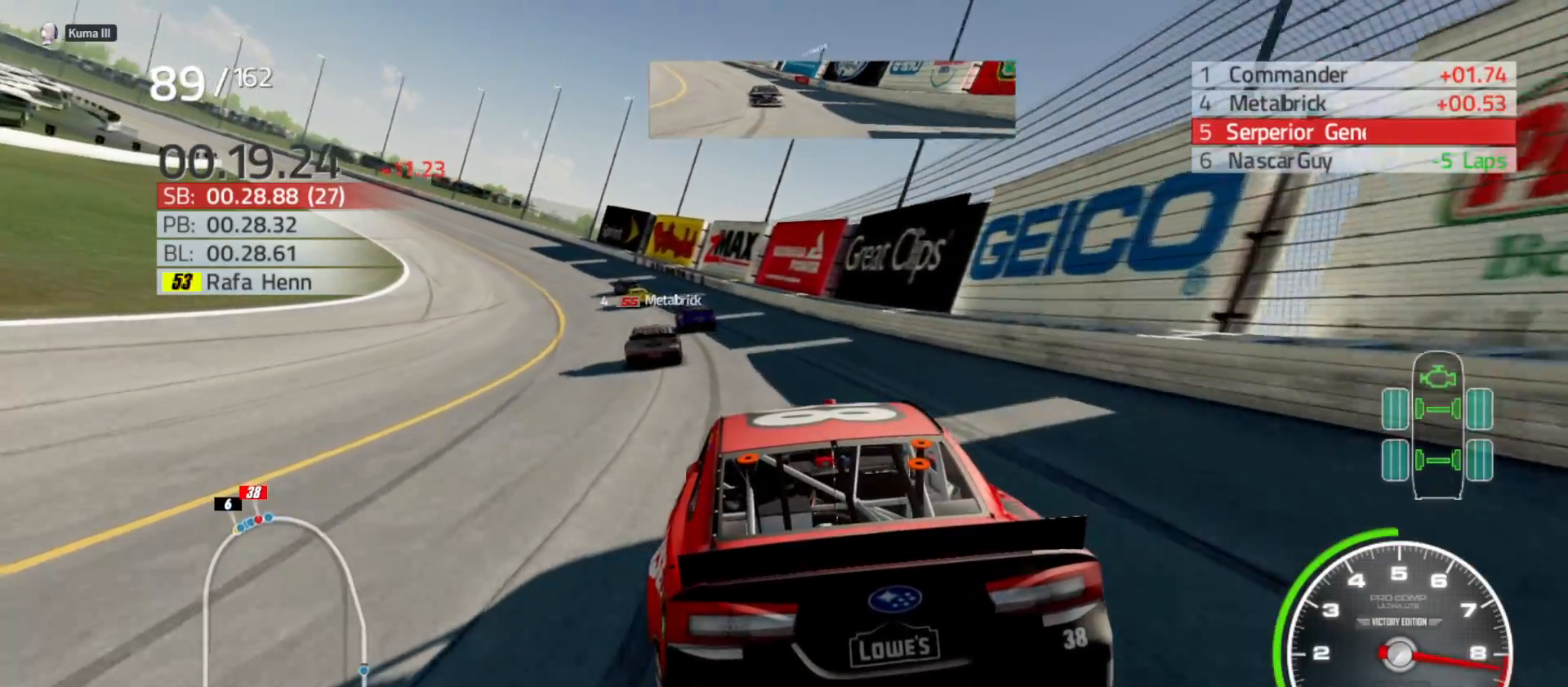
{"buttons": [], "left_stick": "left", "right_stick": "center", "events": [[83, "left_stick", "left"], [183, "R2", "down"], [367, "left_stick", "center"], [433, "R2", "up"], [483, "left_stick", "left"]]}
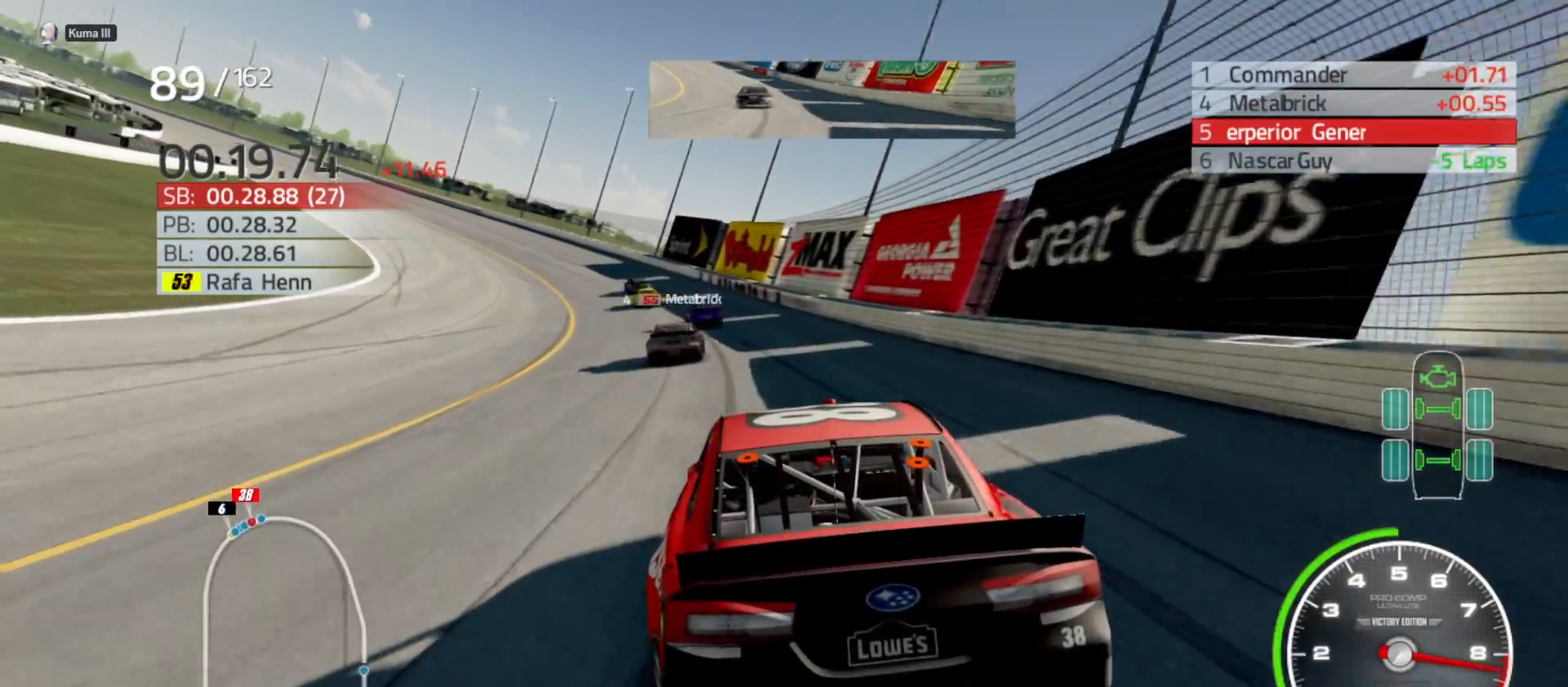
{"buttons": [], "left_stick": "left", "right_stick": "center", "events": [[133, "R2", "down"], [250, "left_stick", "center"], [300, "left_stick", "left"], [317, "R2", "up"]]}
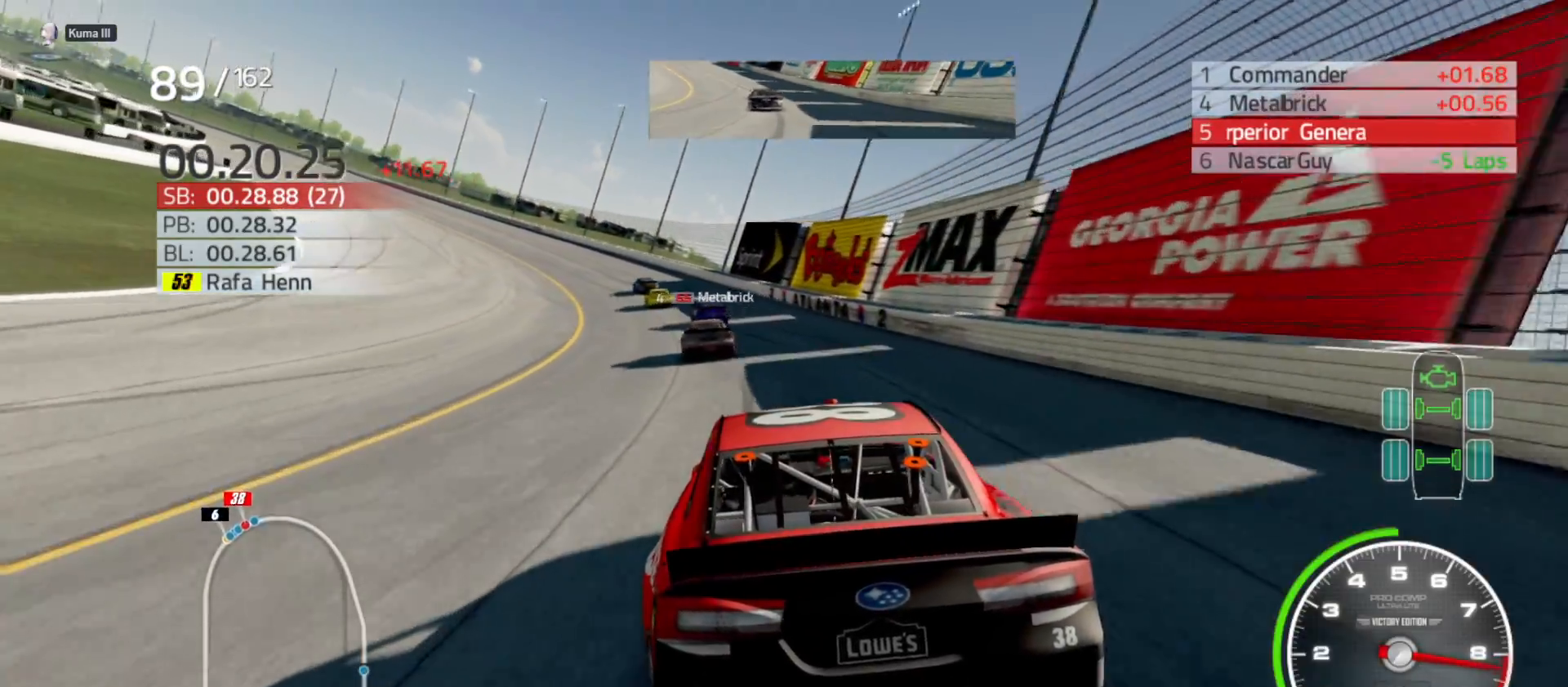
{"buttons": ["R2"], "left_stick": "left", "right_stick": "center"}
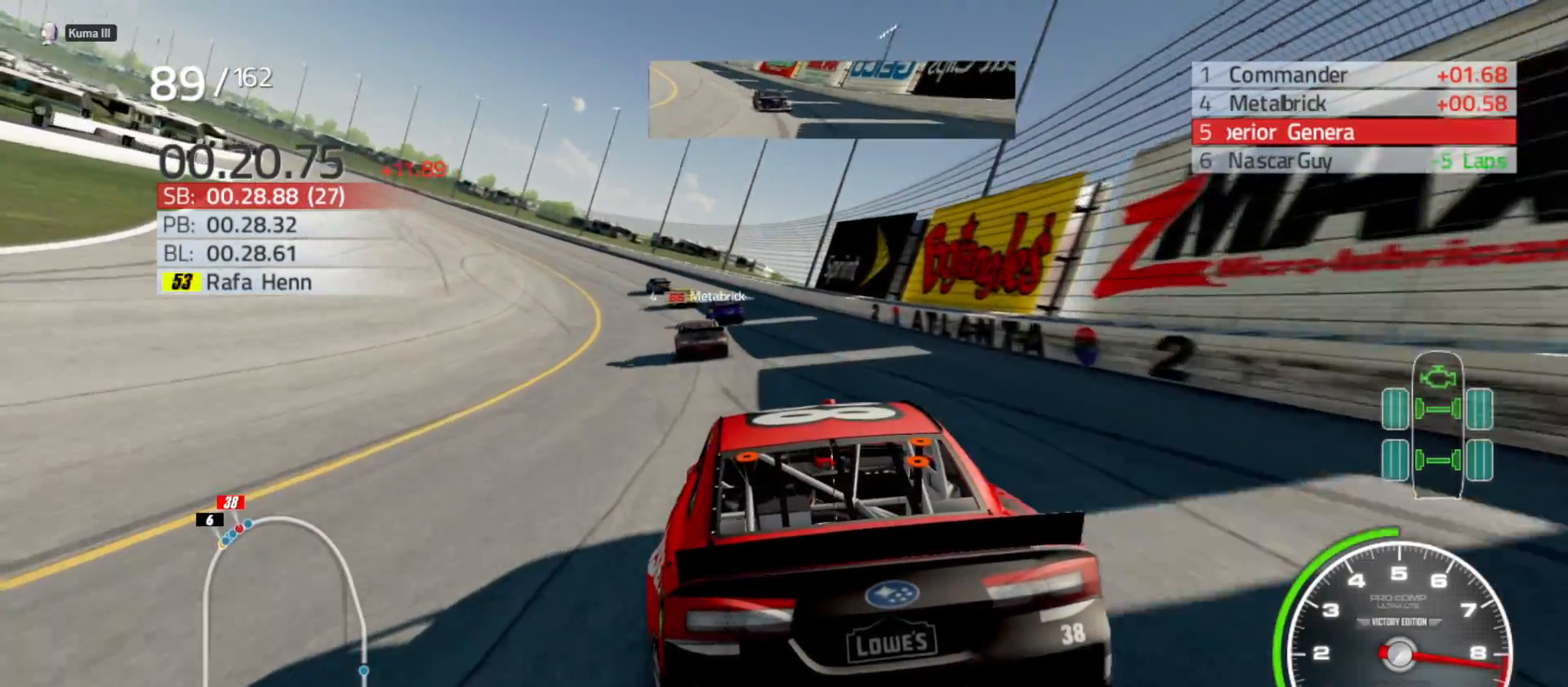
{"buttons": ["R2"], "left_stick": "center", "right_stick": "center", "events": [[17, "left_stick", "center"], [100, "R2", "up"], [167, "left_stick", "left"], [267, "R2", "down"], [383, "left_stick", "center"]]}
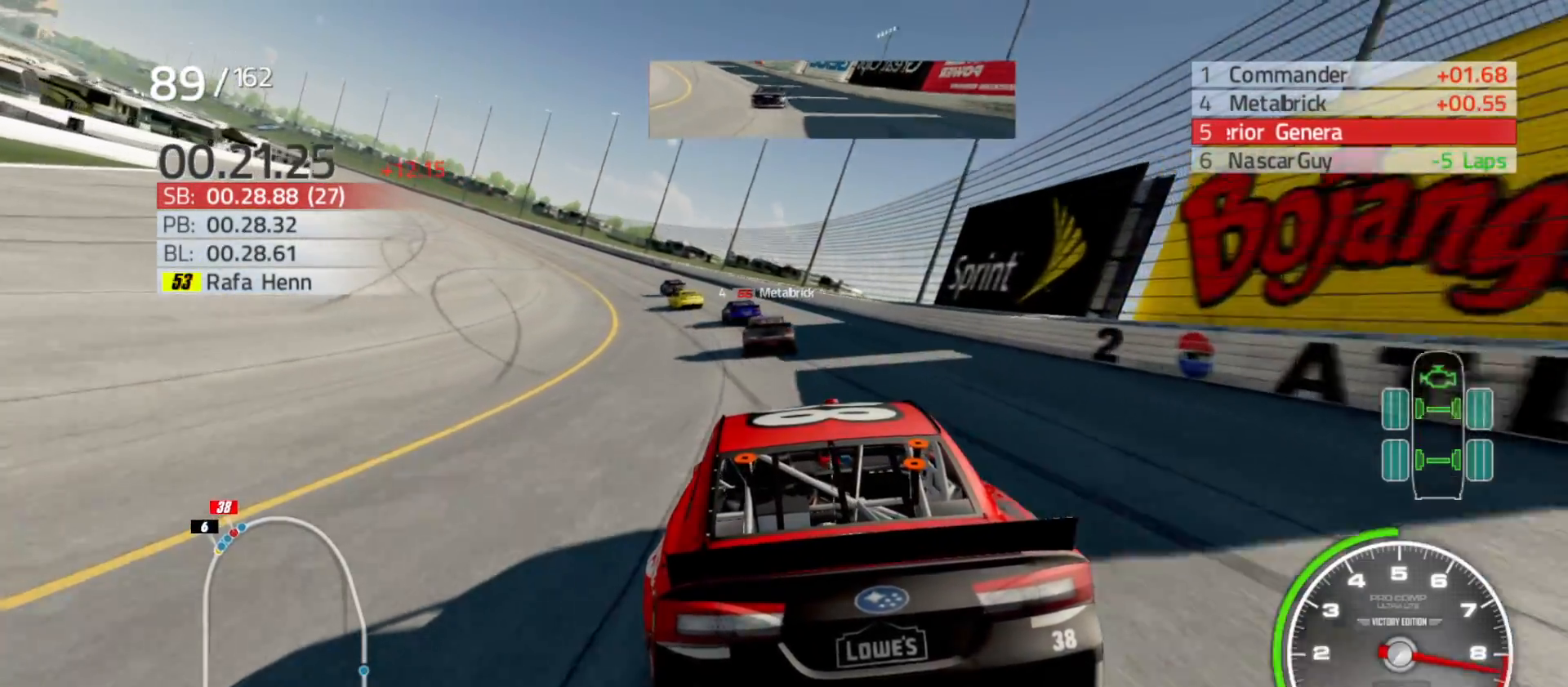
{"buttons": [], "left_stick": "left", "right_stick": "center", "events": [[50, "R2", "up"], [83, "left_stick", "left"], [267, "R2", "down"], [317, "left_stick", "center"], [417, "R2", "up"], [467, "left_stick", "left"]]}
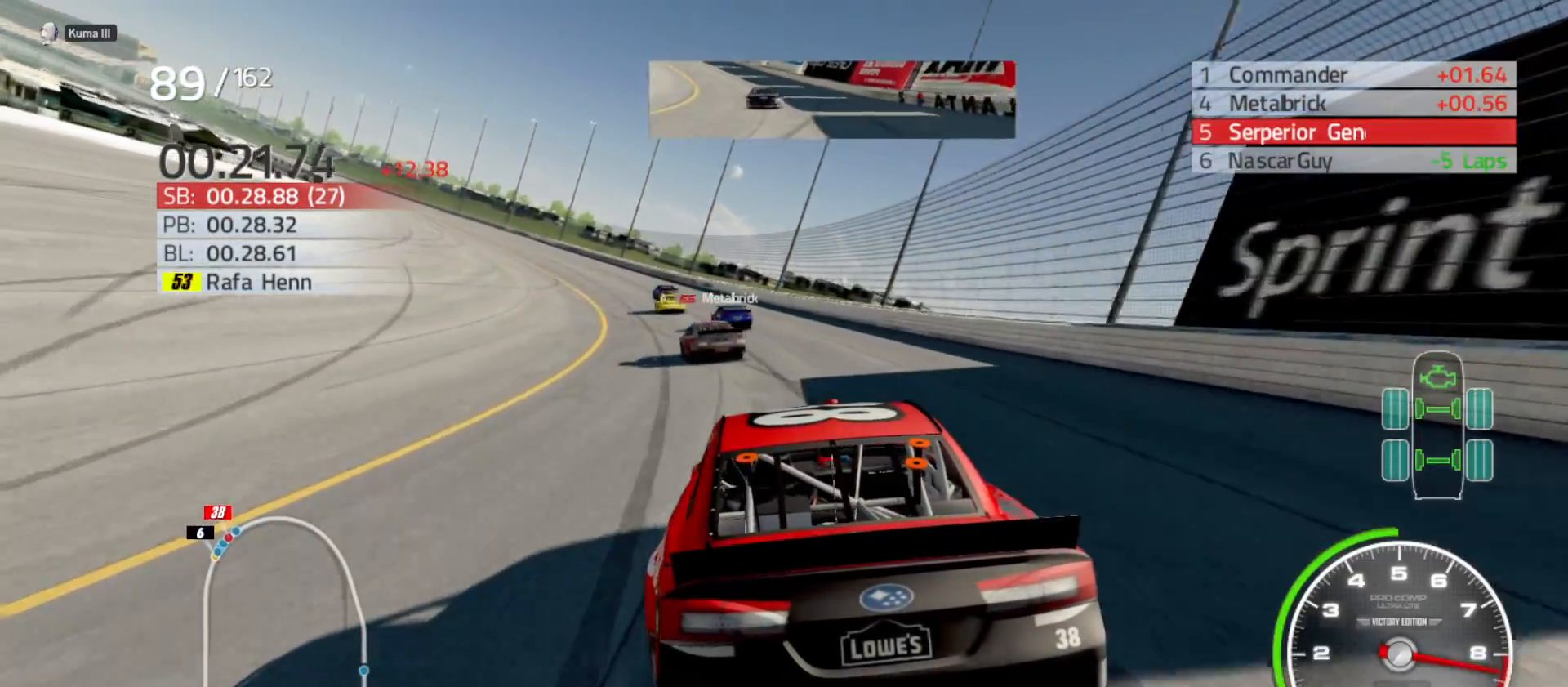
{"buttons": [], "left_stick": "left", "right_stick": "center", "events": [[150, "R2", "down"], [283, "left_stick", "center"], [350, "R2", "up"], [467, "left_stick", "left"]]}
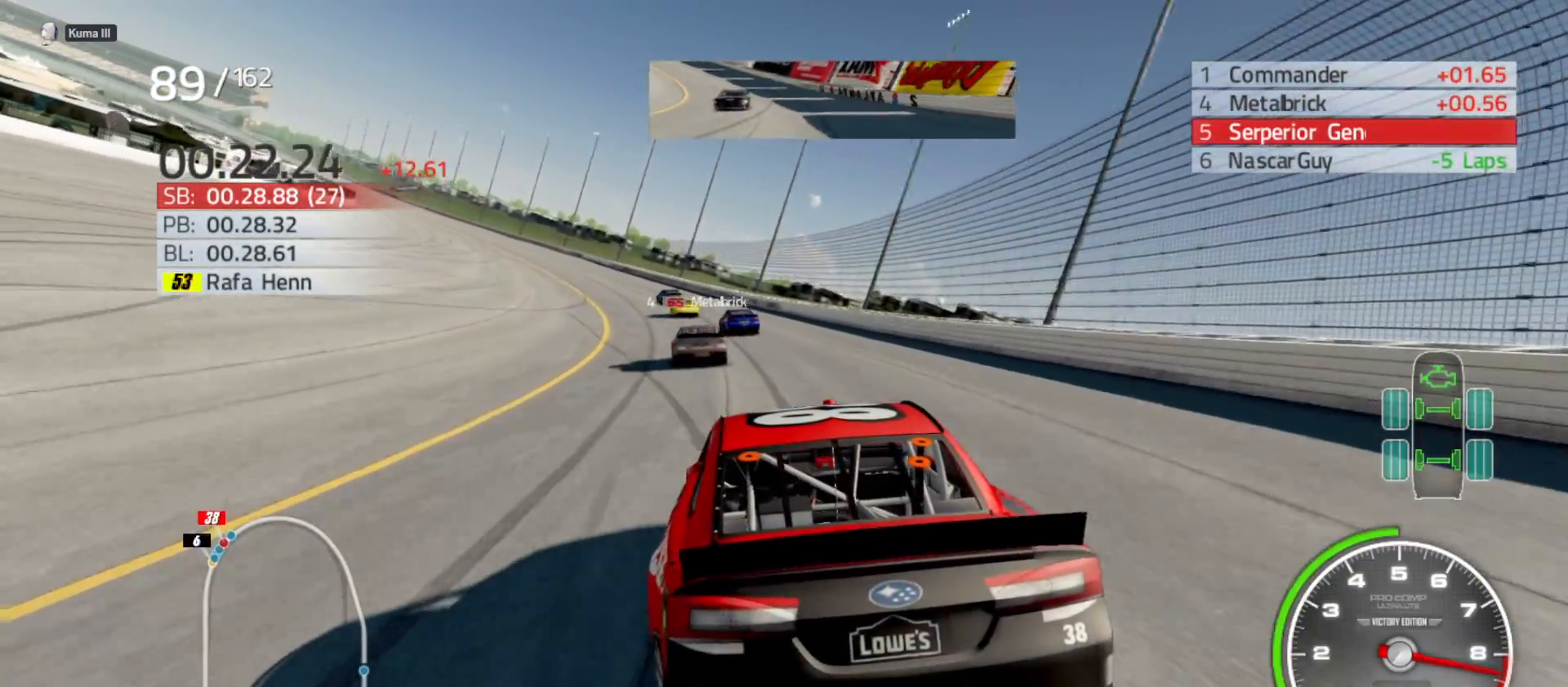
{"buttons": [], "left_stick": "left", "right_stick": "center", "events": [[67, "R2", "down"], [283, "R2", "up"], [283, "left_stick", "center"], [417, "left_stick", "left"]]}
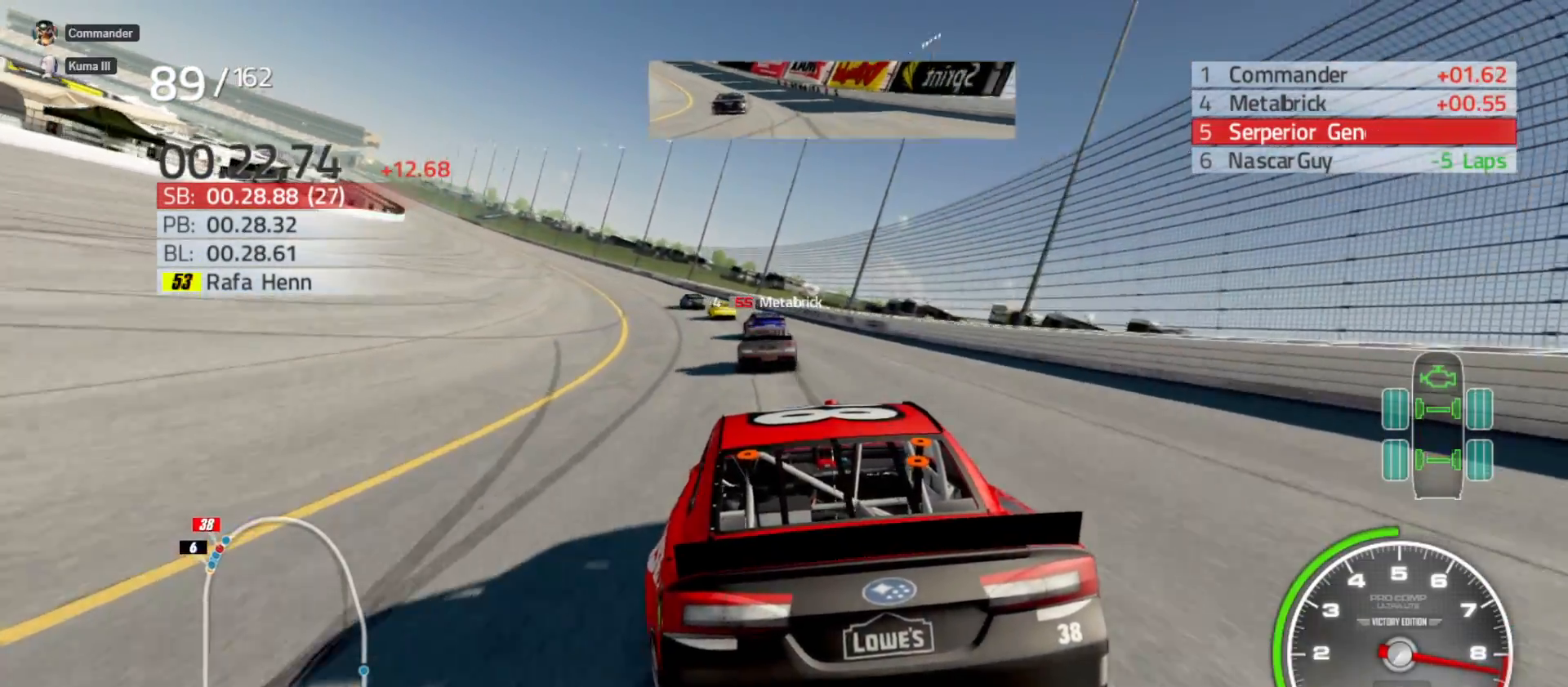
{"buttons": [], "left_stick": "center", "right_stick": "center"}
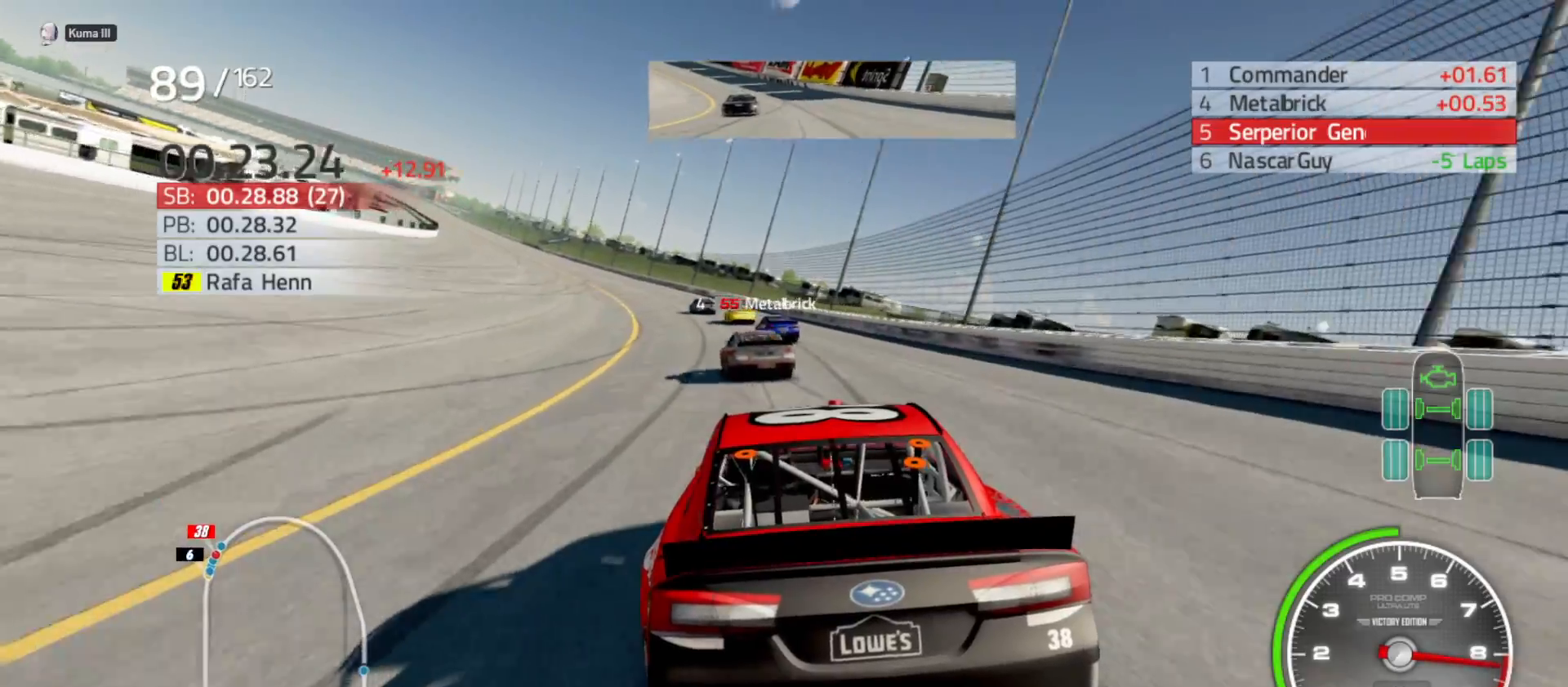
{"buttons": [], "left_stick": "left", "right_stick": "center"}
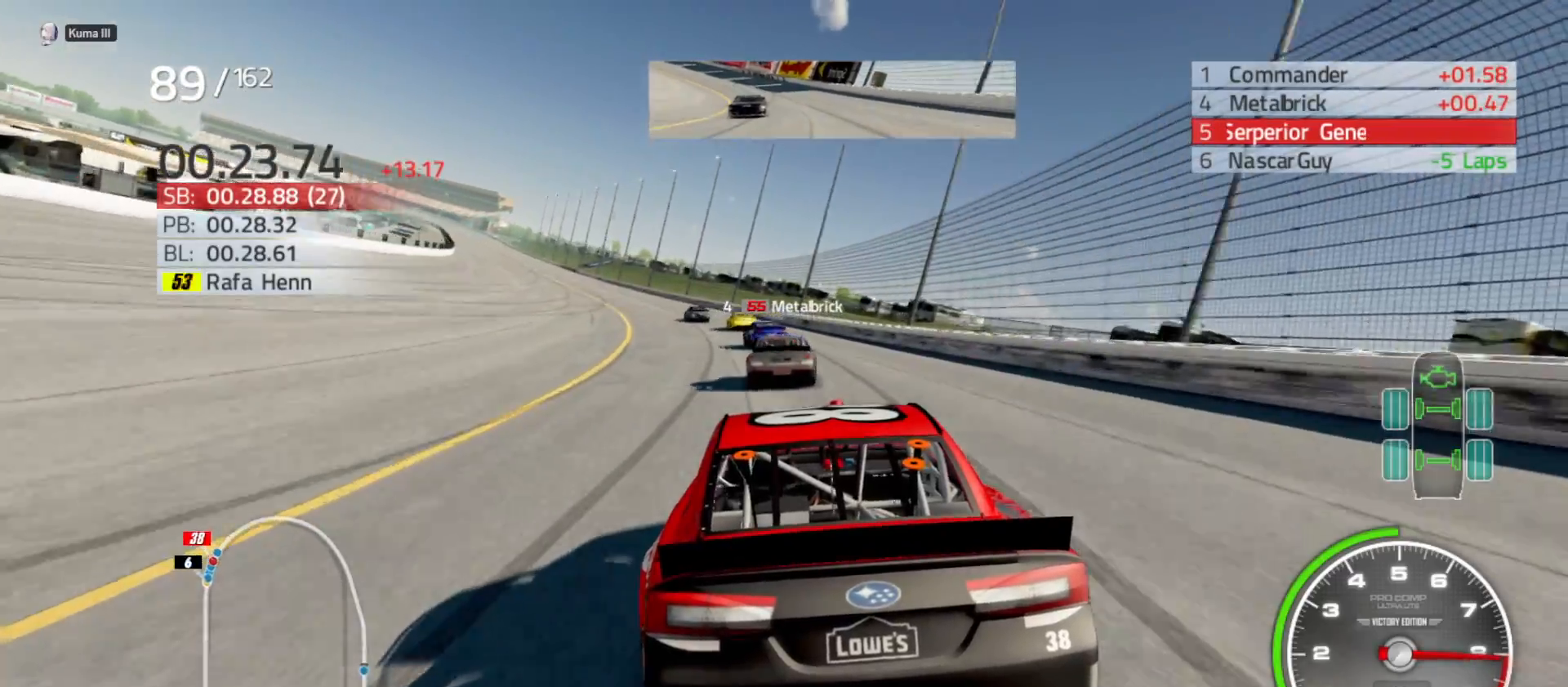
{"buttons": [], "left_stick": "left", "right_stick": "center", "events": [[233, "left_stick", "center"], [300, "left_stick", "left"]]}
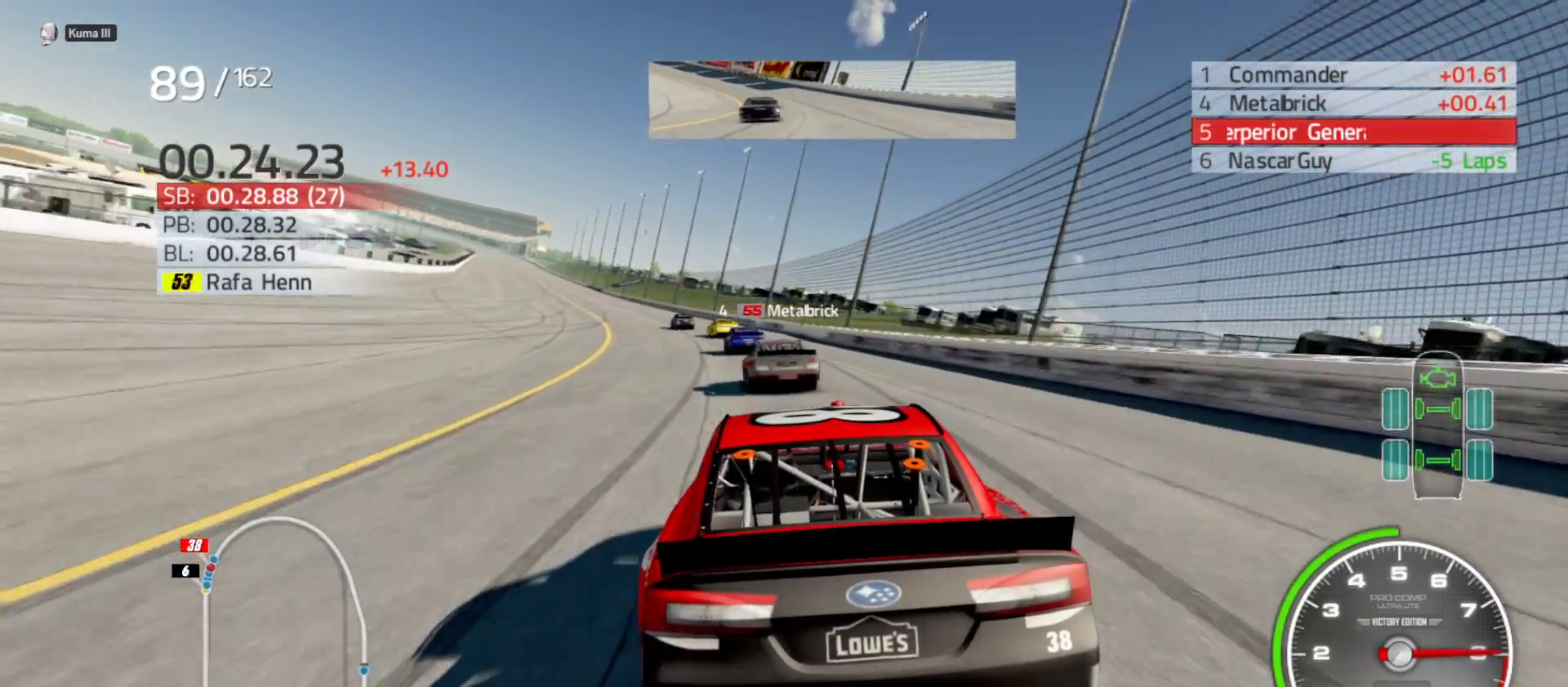
{"buttons": [], "left_stick": "center", "right_stick": "center", "events": [[50, "left_stick", "center"], [167, "left_stick", "left"], [200, "R2", "down"], [367, "R2", "up"], [400, "left_stick", "center"]]}
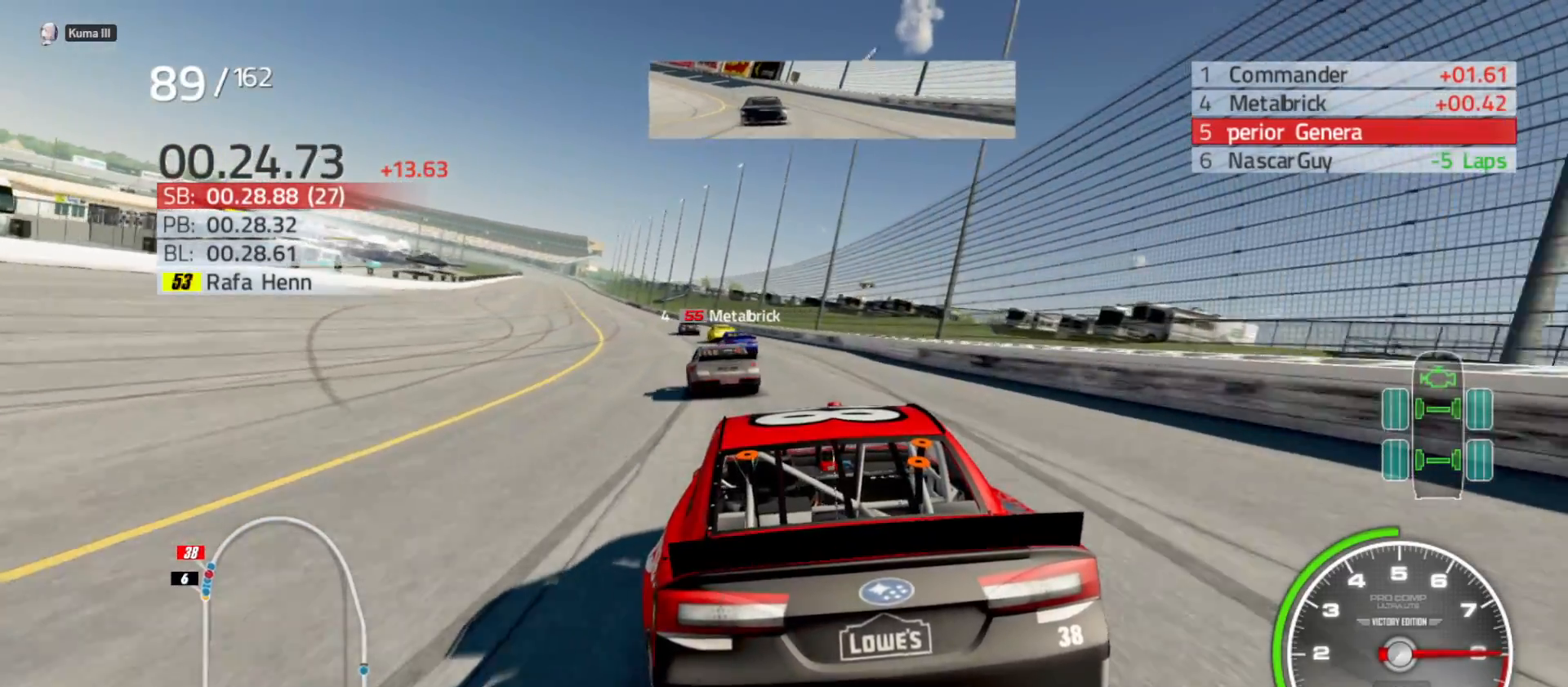
{"buttons": ["R2"], "left_stick": "left", "right_stick": "center"}
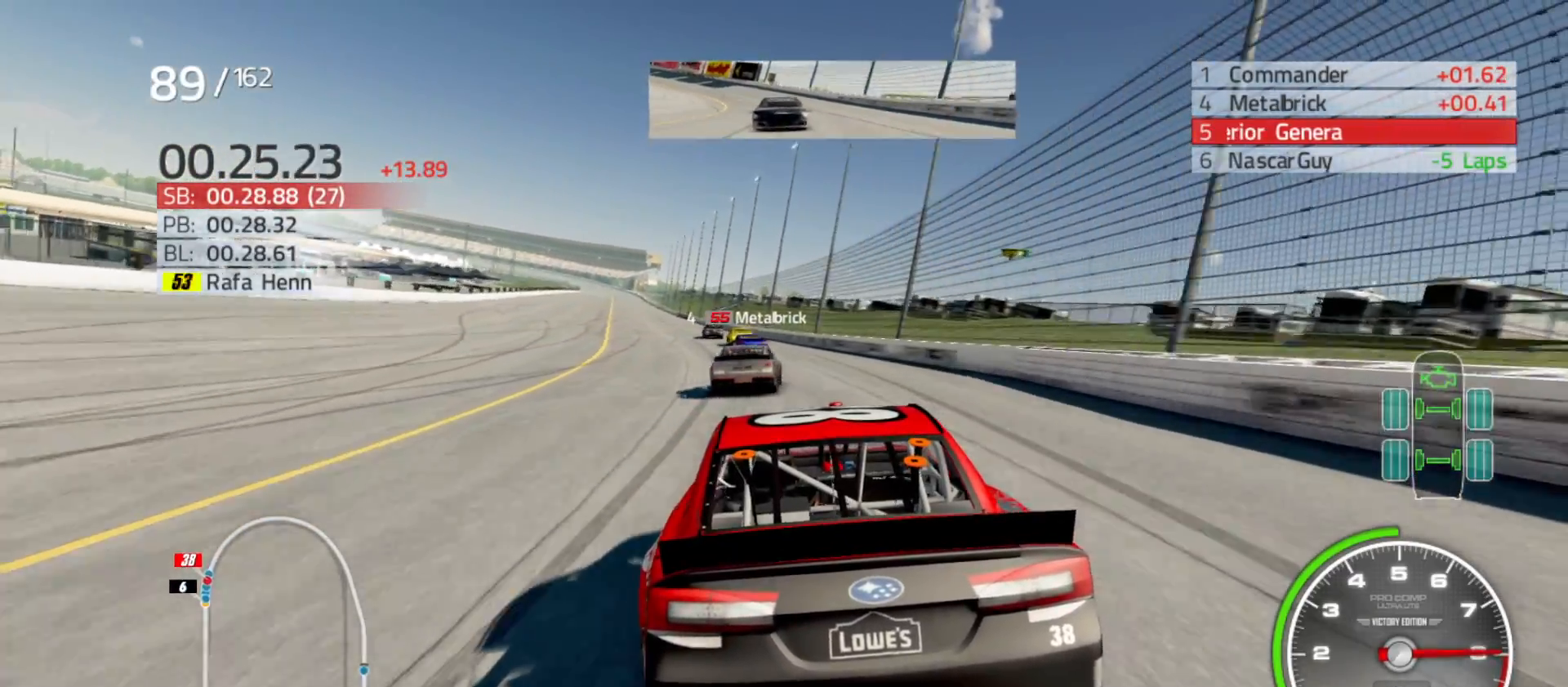
{"buttons": ["R2"], "left_stick": "left", "right_stick": "center", "events": [[150, "R2", "up"], [150, "left_stick", "center"], [300, "R2", "down"], [417, "left_stick", "left"]]}
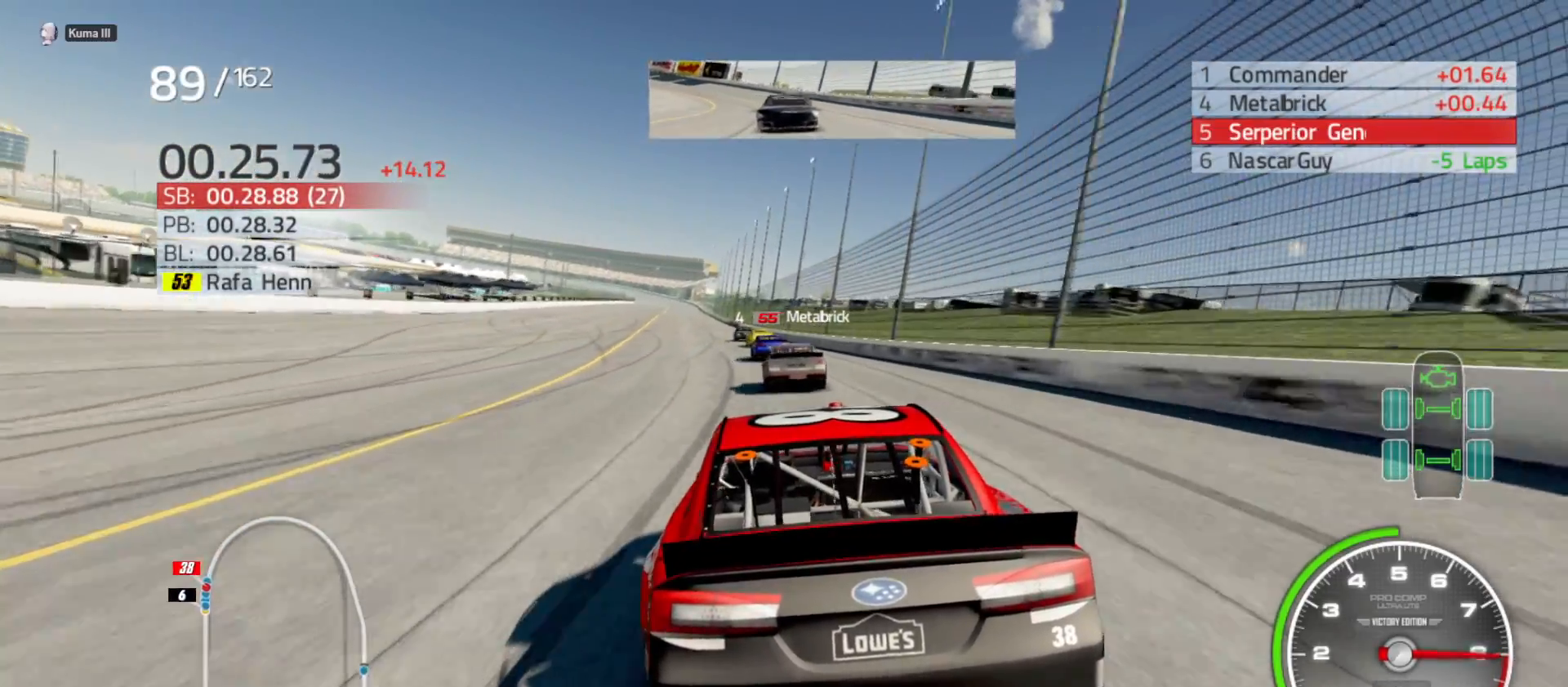
{"buttons": [], "left_stick": "center", "right_stick": "center"}
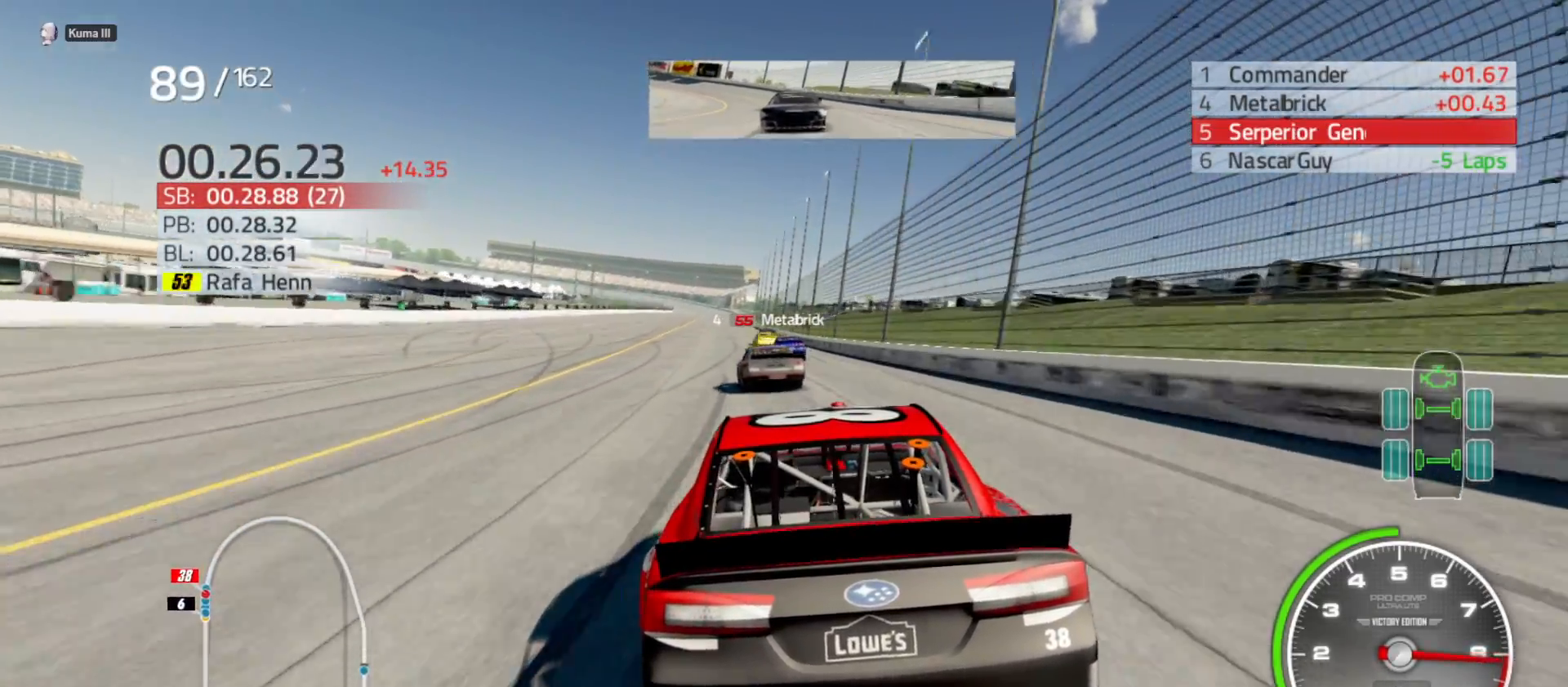
{"buttons": [], "left_stick": "center", "right_stick": "center", "events": [[150, "R2", "down"], [167, "left_stick", "left"], [317, "R2", "up"], [433, "left_stick", "center"]]}
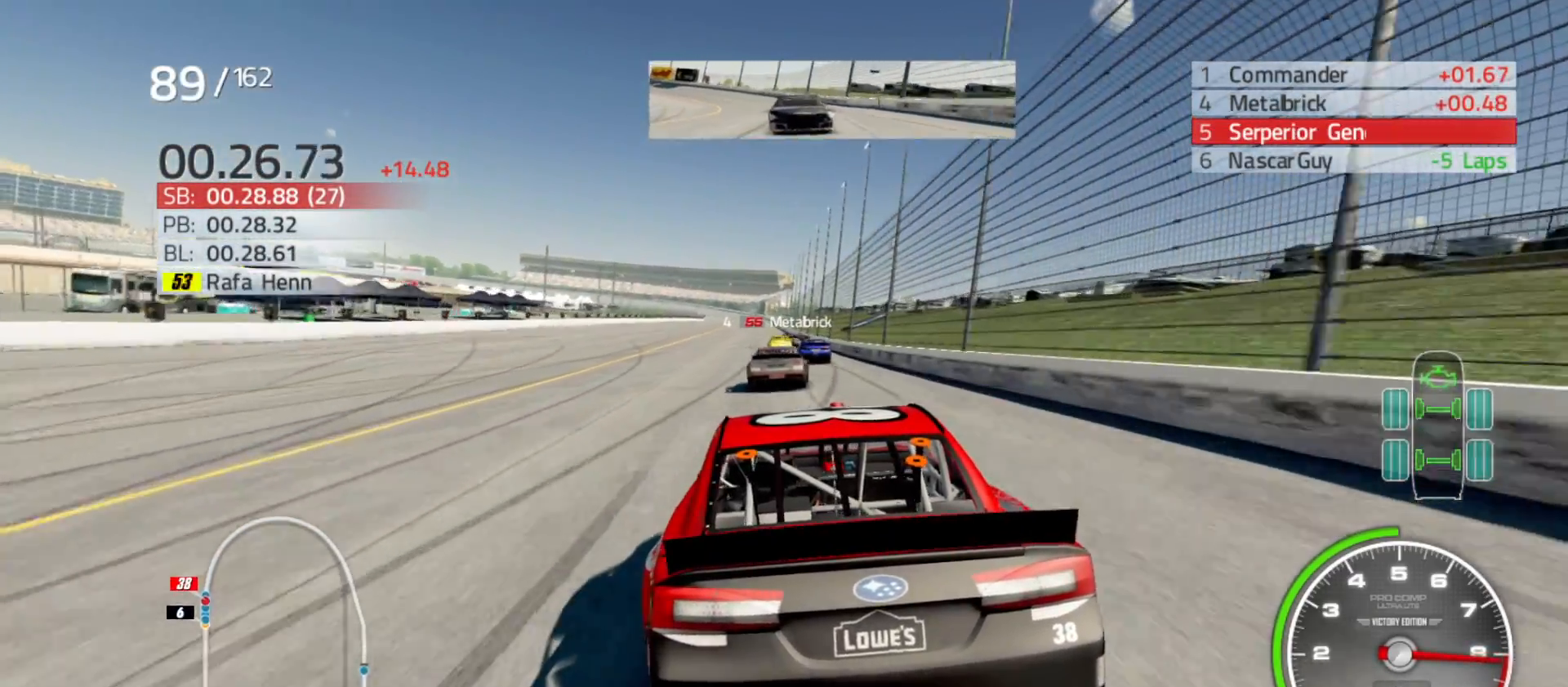
{"buttons": ["R2"], "left_stick": "right", "right_stick": "center", "events": [[33, "R2", "down"], [217, "R2", "up"], [400, "left_stick", "right"], [417, "R2", "down"]]}